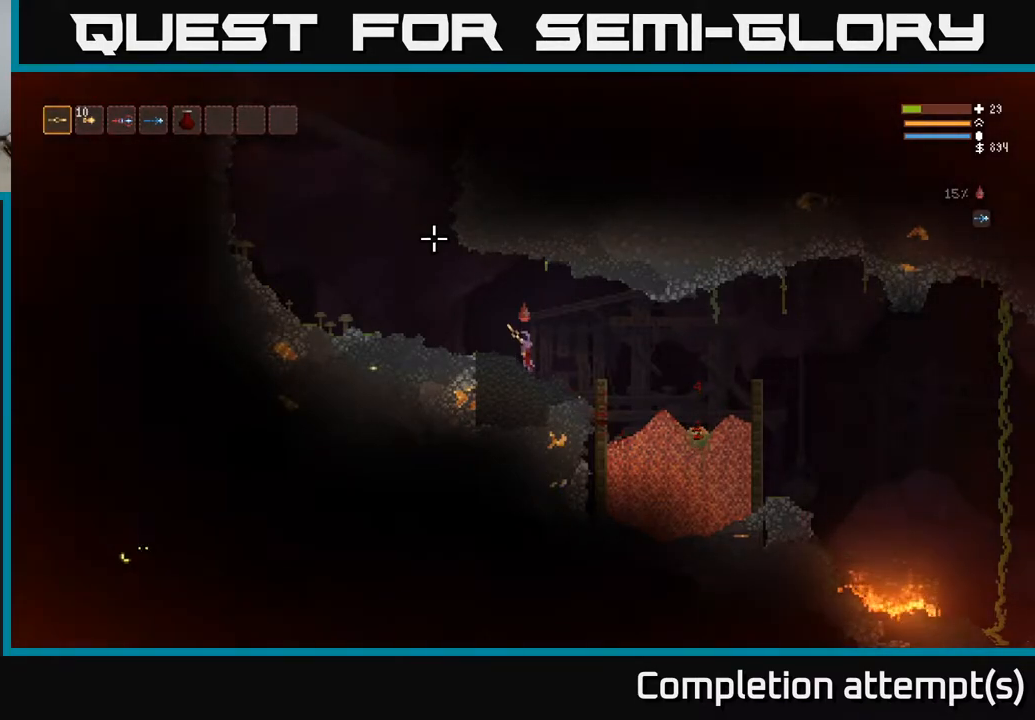
Gameplay with a controller (Xbox layout); each line is a JSON object with the inputs held at the frame after it. "events" lists button and stick changes between this image and that frame as [ms after this image, input, new state], when the widget could be followed in between.
{"buttons": [], "left_stick": "center", "right_stick": "right", "events": [[400, "right_stick", "right"]]}
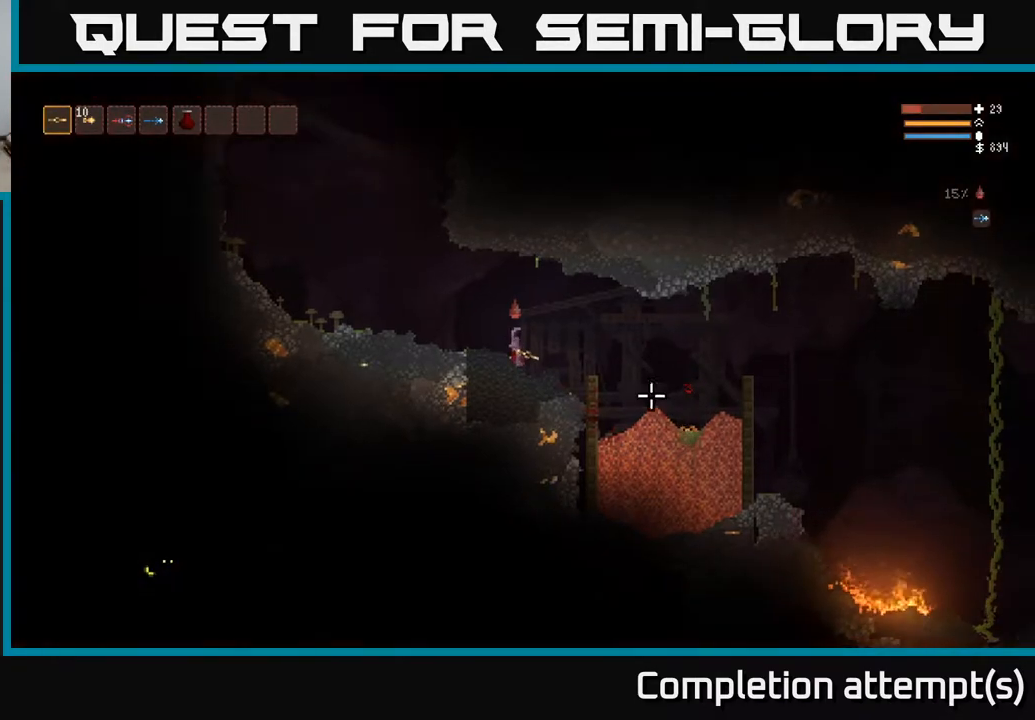
{"buttons": [], "left_stick": "right", "right_stick": "right", "events": [[450, "left_stick", "right"]]}
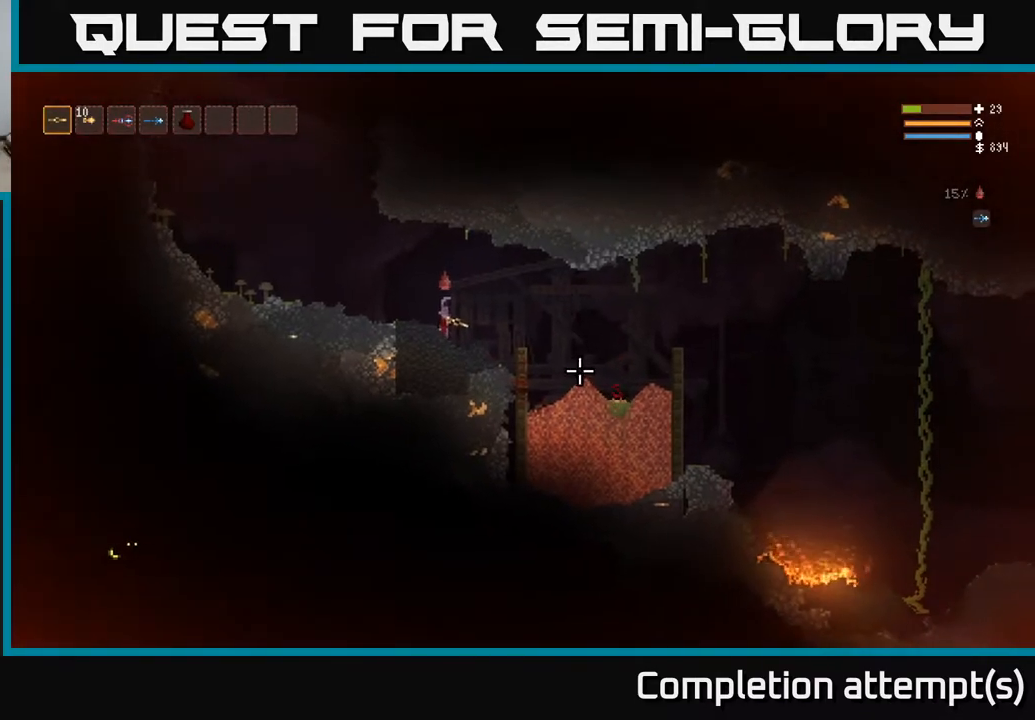
{"buttons": [], "left_stick": "center", "right_stick": "right", "events": [[117, "left_stick", "center"]]}
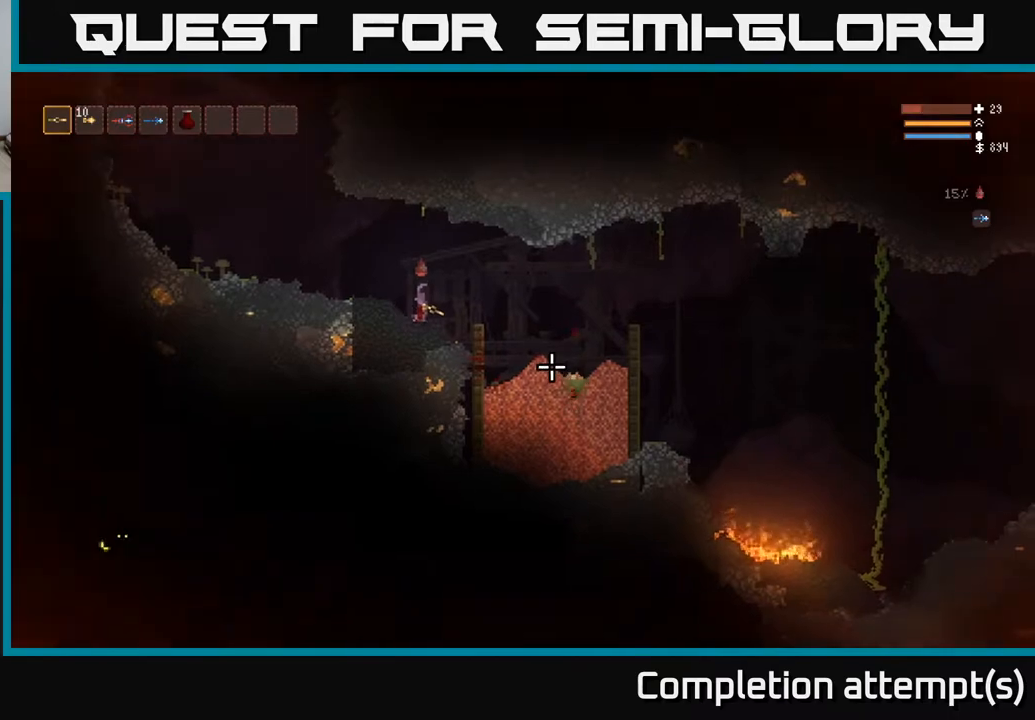
{"buttons": [], "left_stick": "center", "right_stick": "down-right", "events": [[100, "right_stick", "down-right"]]}
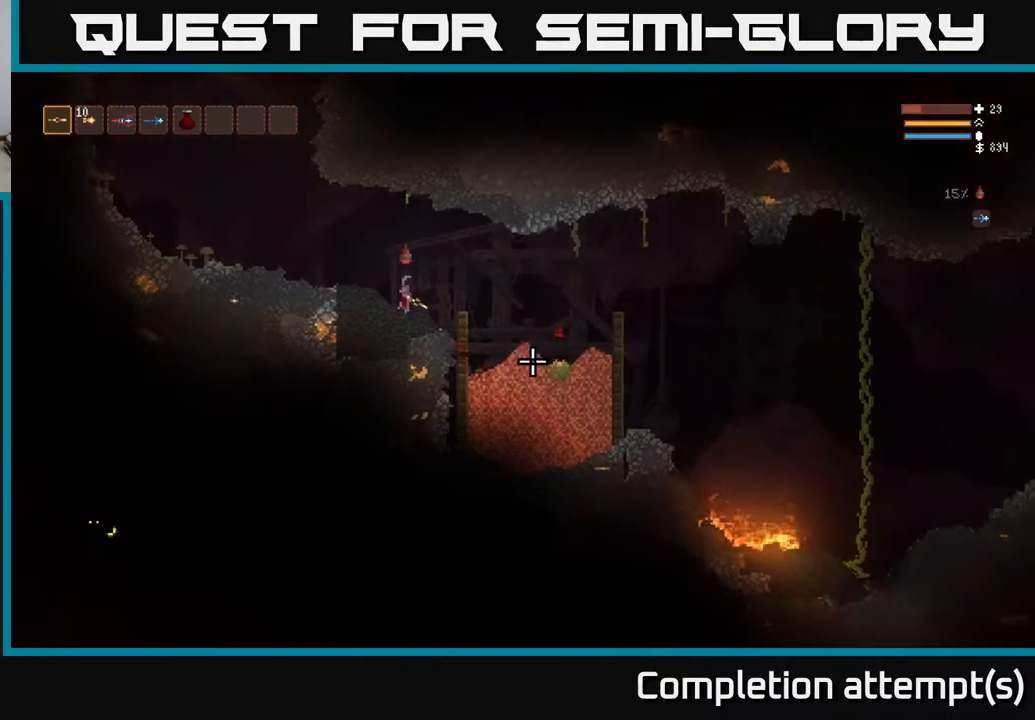
{"buttons": [], "left_stick": "center", "right_stick": "down-right", "events": []}
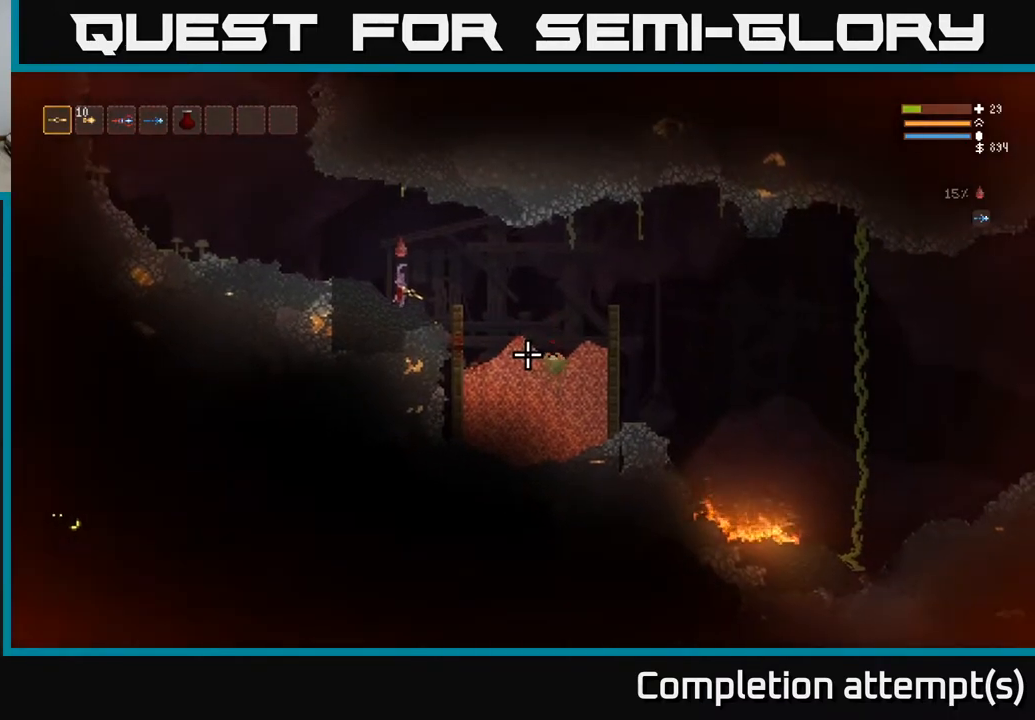
{"buttons": [], "left_stick": "center", "right_stick": "down-right", "events": []}
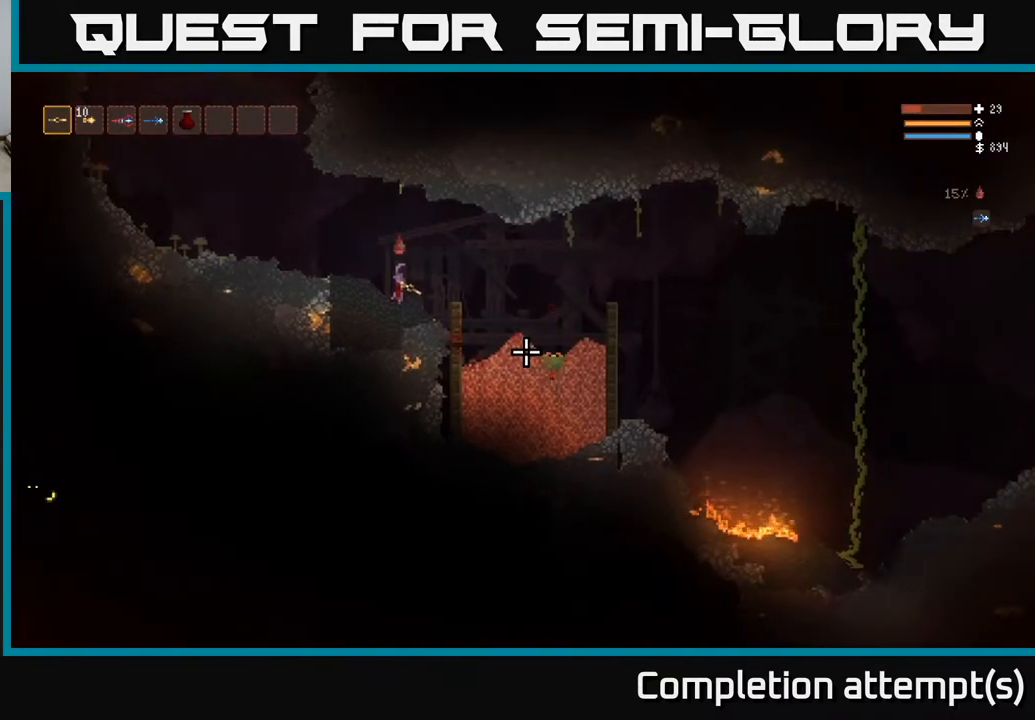
{"buttons": [], "left_stick": "center", "right_stick": "down-right", "events": []}
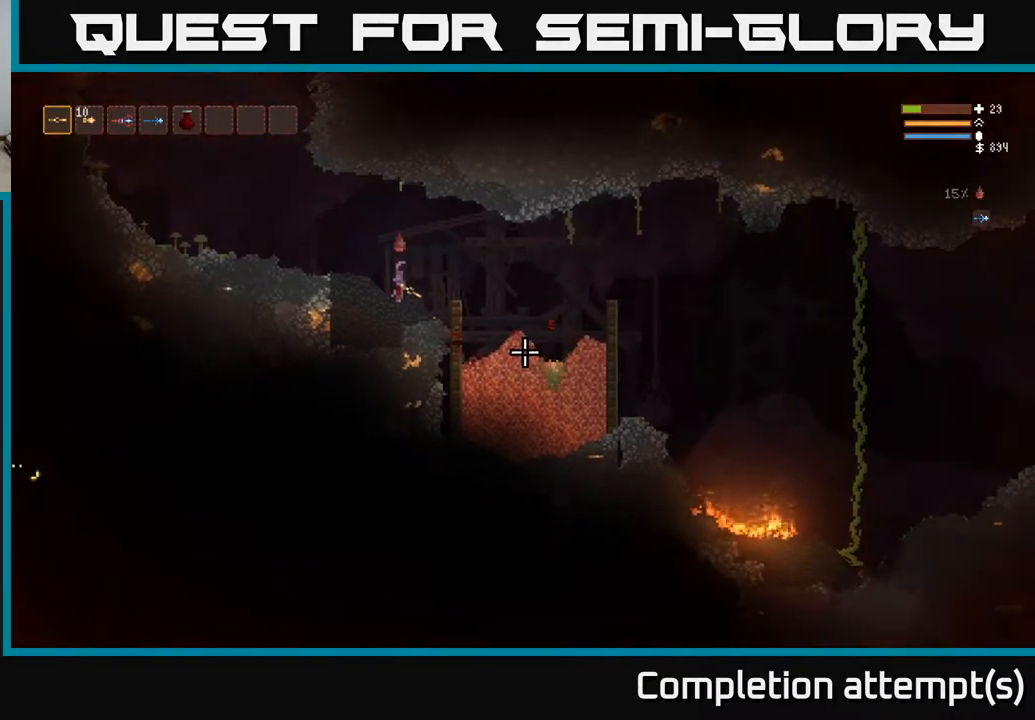
{"buttons": [], "left_stick": "center", "right_stick": "down-right", "events": []}
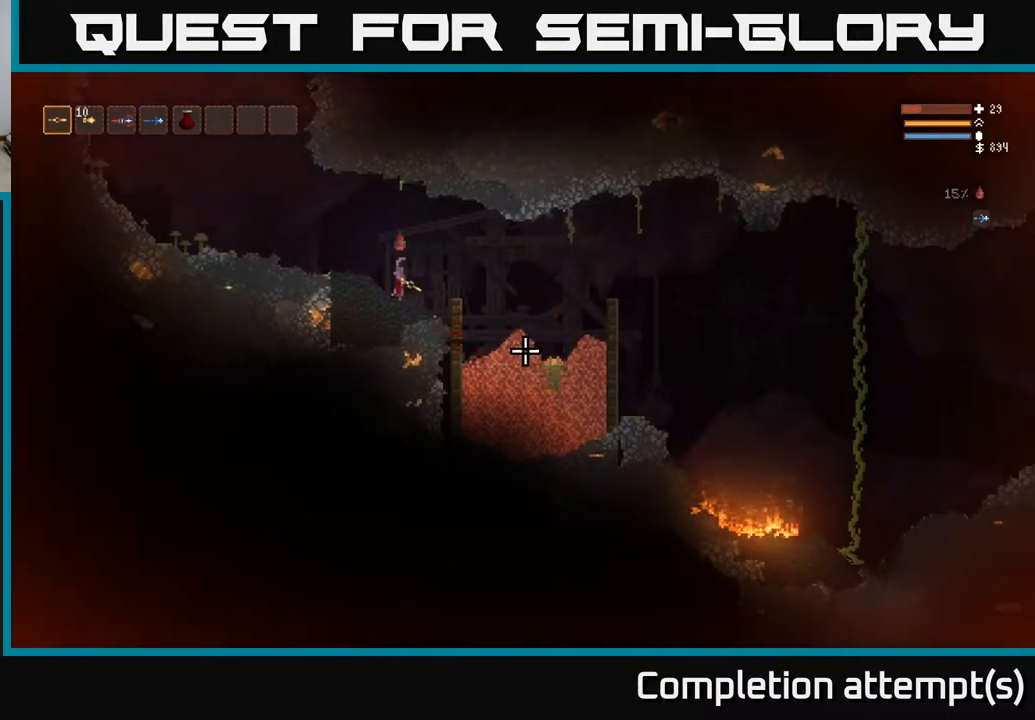
{"buttons": [], "left_stick": "center", "right_stick": "down-right", "events": []}
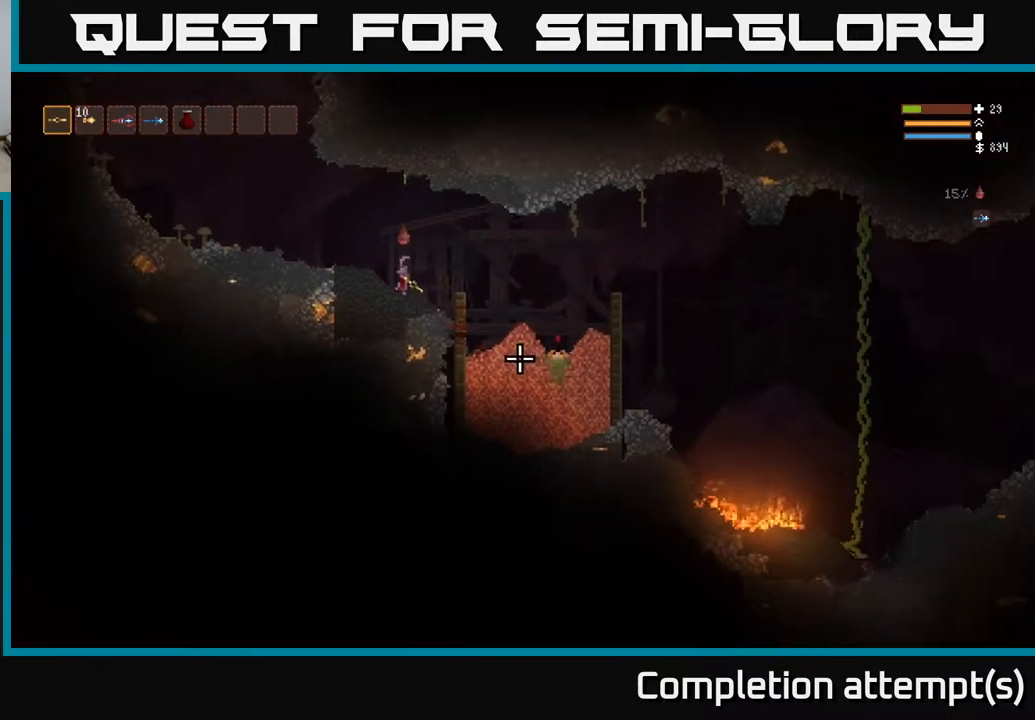
{"buttons": [], "left_stick": "center", "right_stick": "down-right", "events": []}
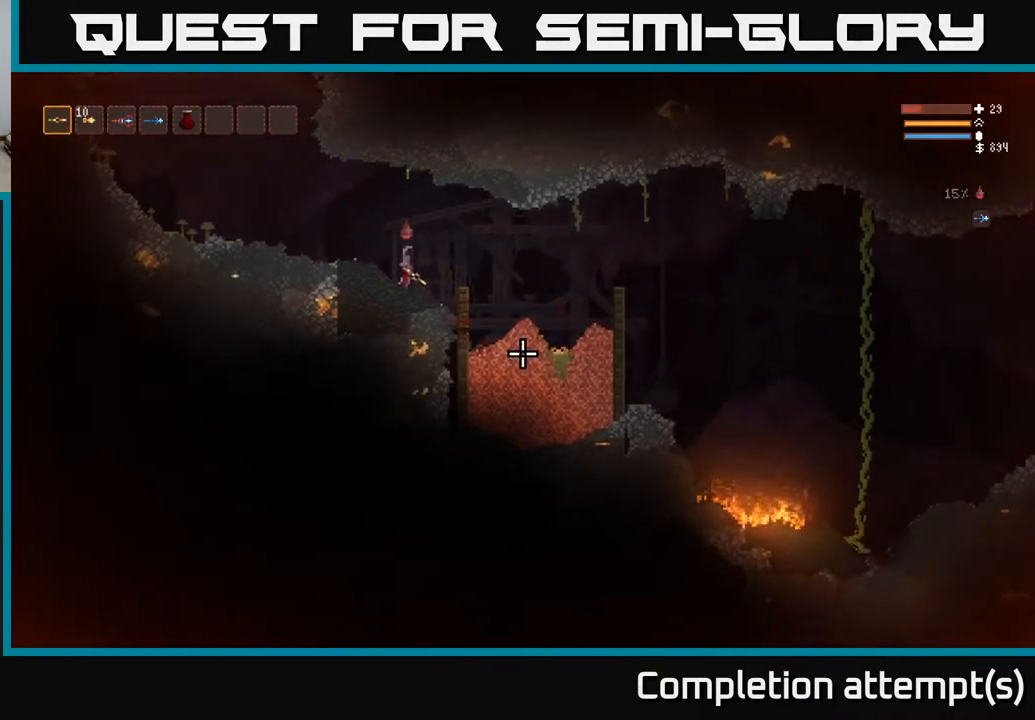
{"buttons": [], "left_stick": "center", "right_stick": "down-right", "events": []}
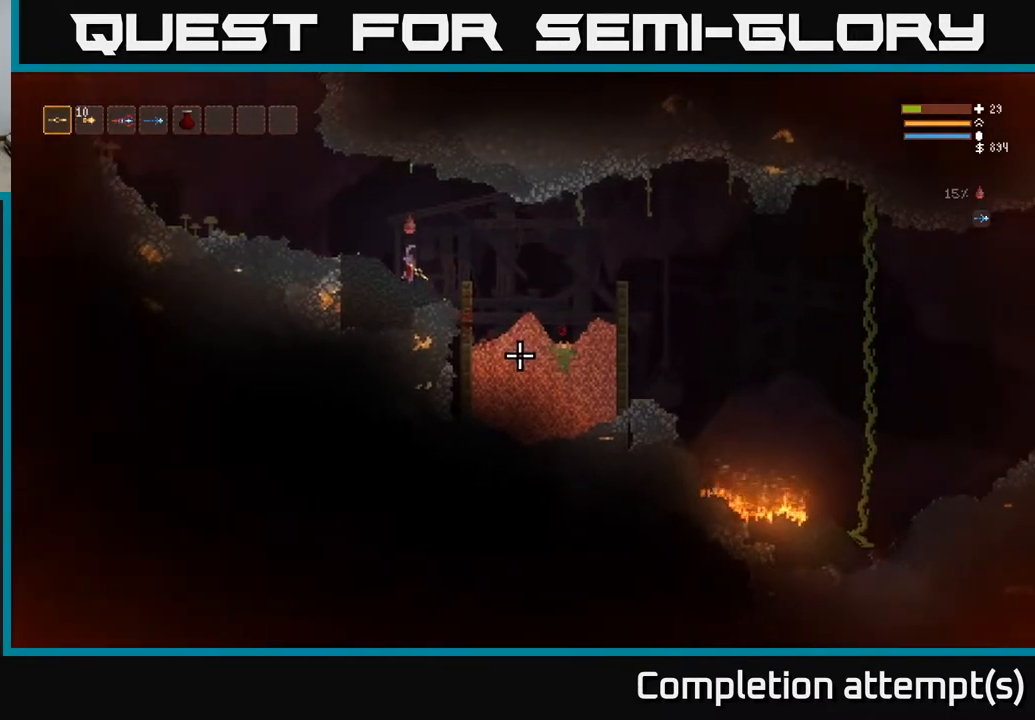
{"buttons": [], "left_stick": "center", "right_stick": "down-right", "events": []}
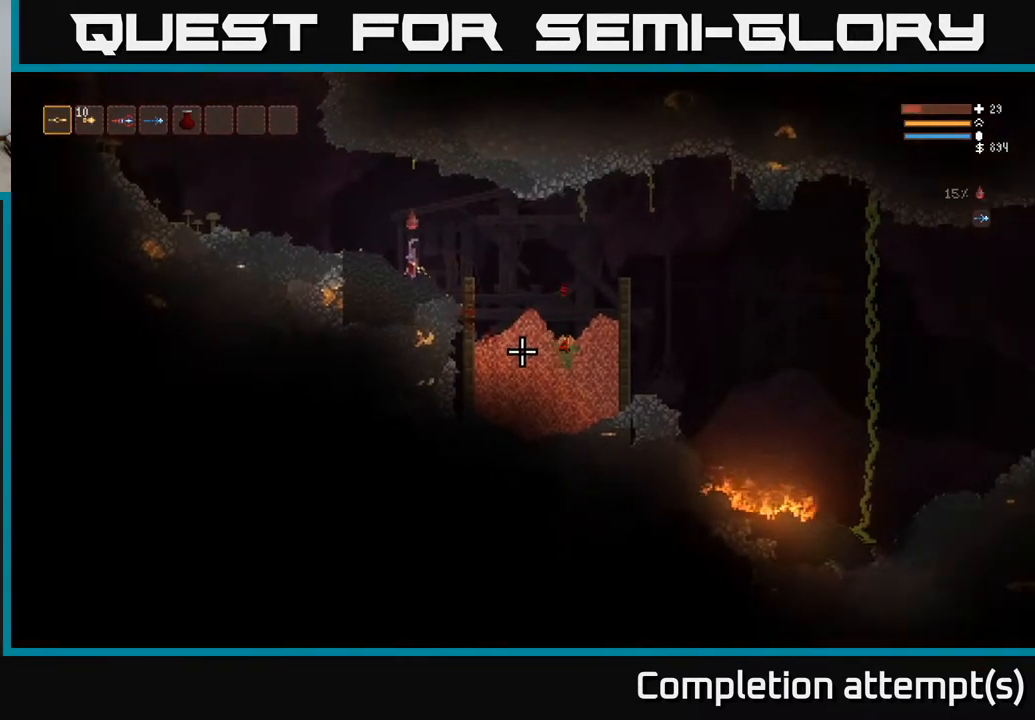
{"buttons": [], "left_stick": "center", "right_stick": "down-right", "events": []}
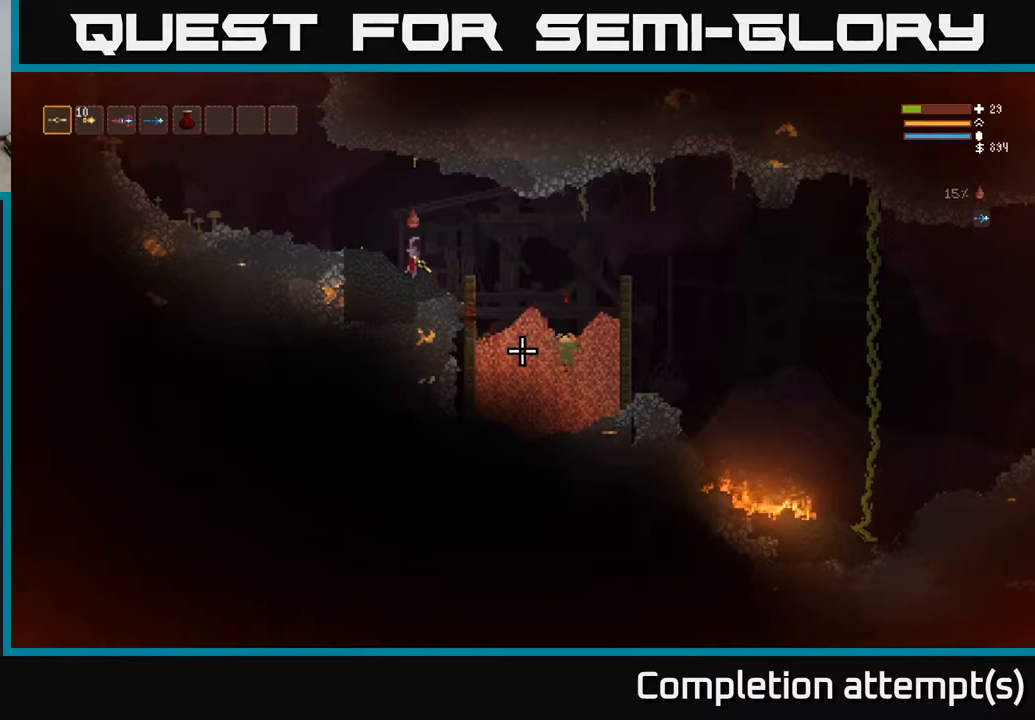
{"buttons": [], "left_stick": "center", "right_stick": "down-right", "events": []}
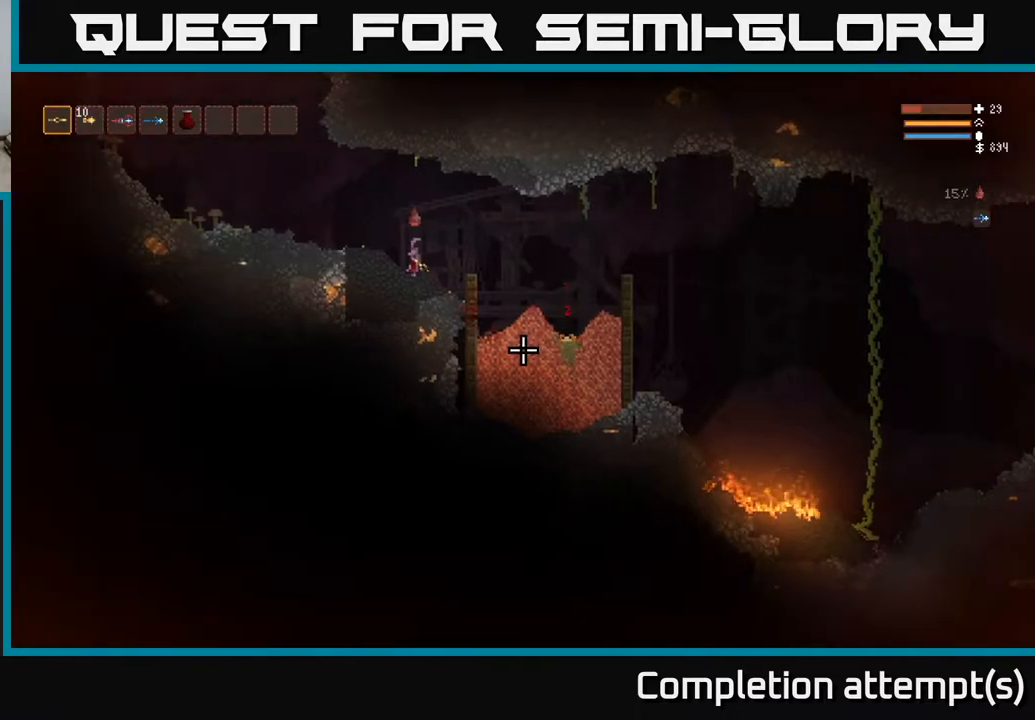
{"buttons": [], "left_stick": "center", "right_stick": "down-right", "events": []}
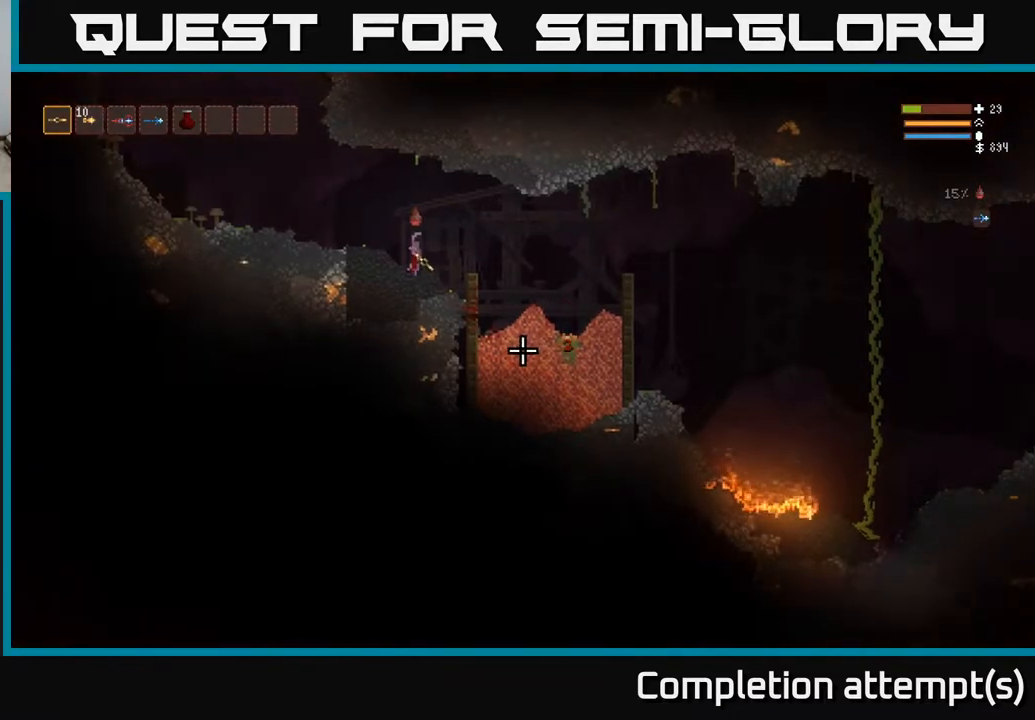
{"buttons": [], "left_stick": "center", "right_stick": "down-right", "events": []}
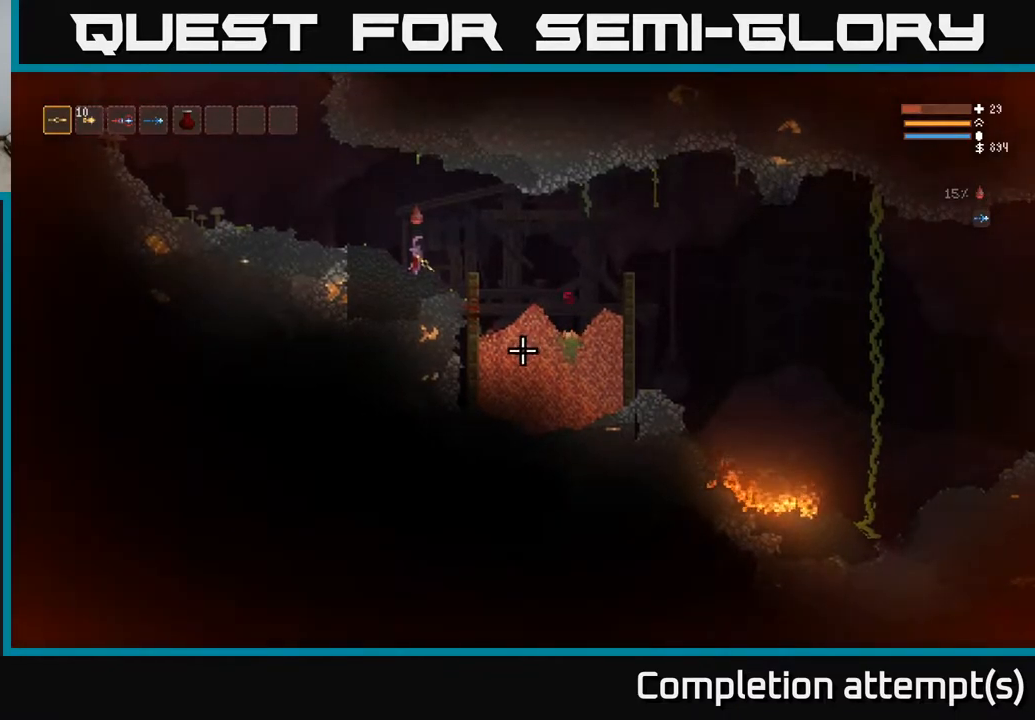
{"buttons": [], "left_stick": "center", "right_stick": "down-right", "events": []}
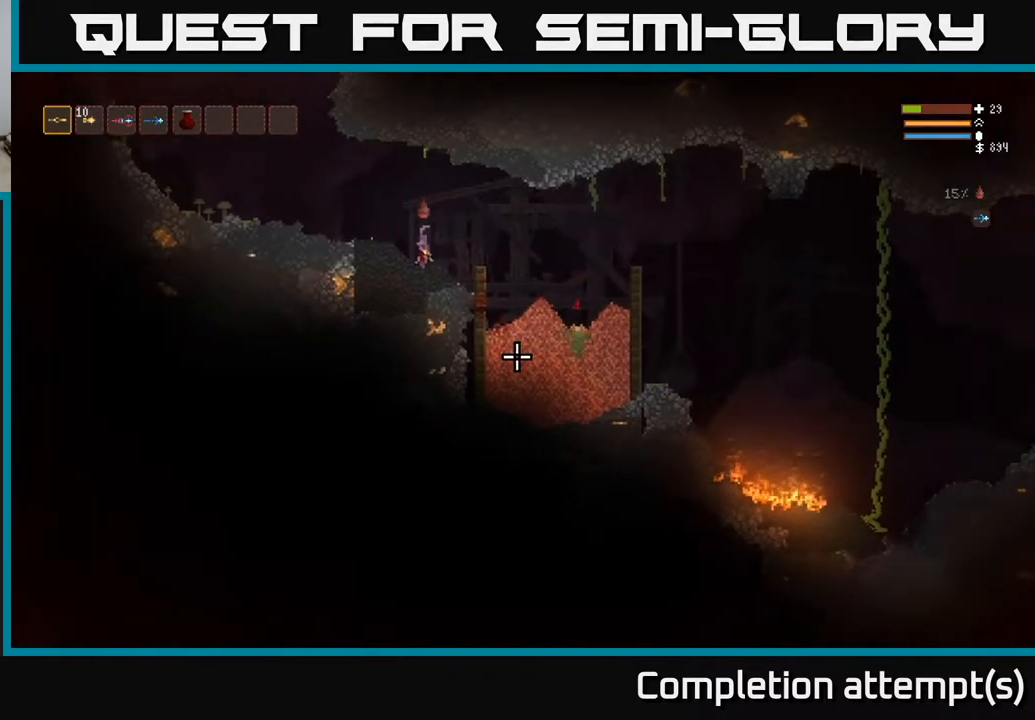
{"buttons": [], "left_stick": "center", "right_stick": "down-right", "events": []}
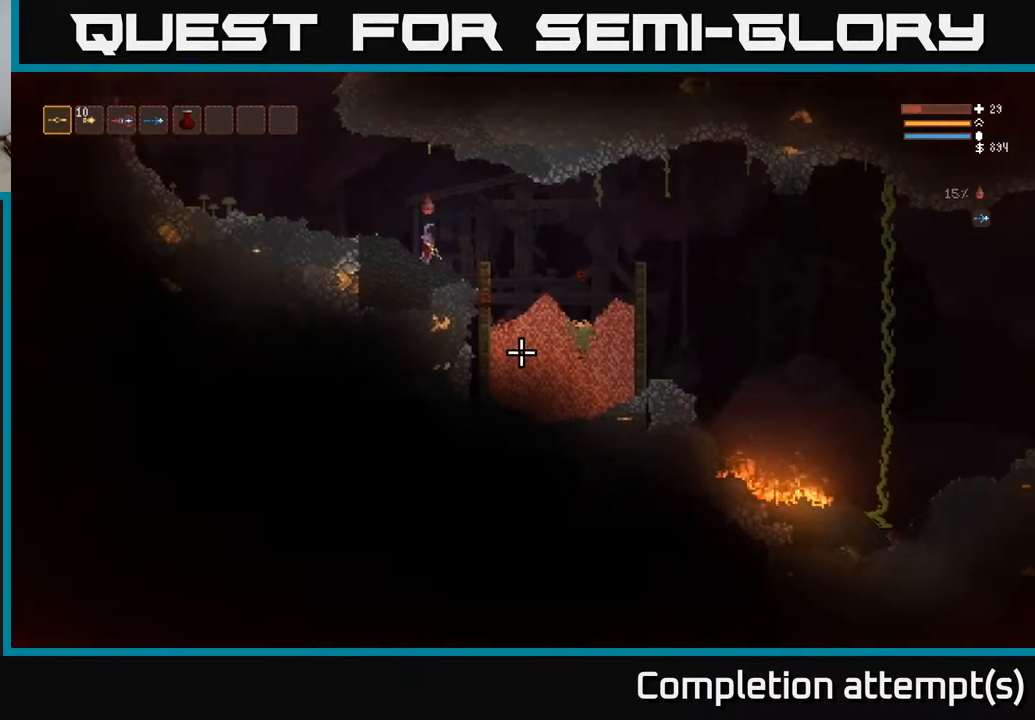
{"buttons": [], "left_stick": "center", "right_stick": "down-right", "events": []}